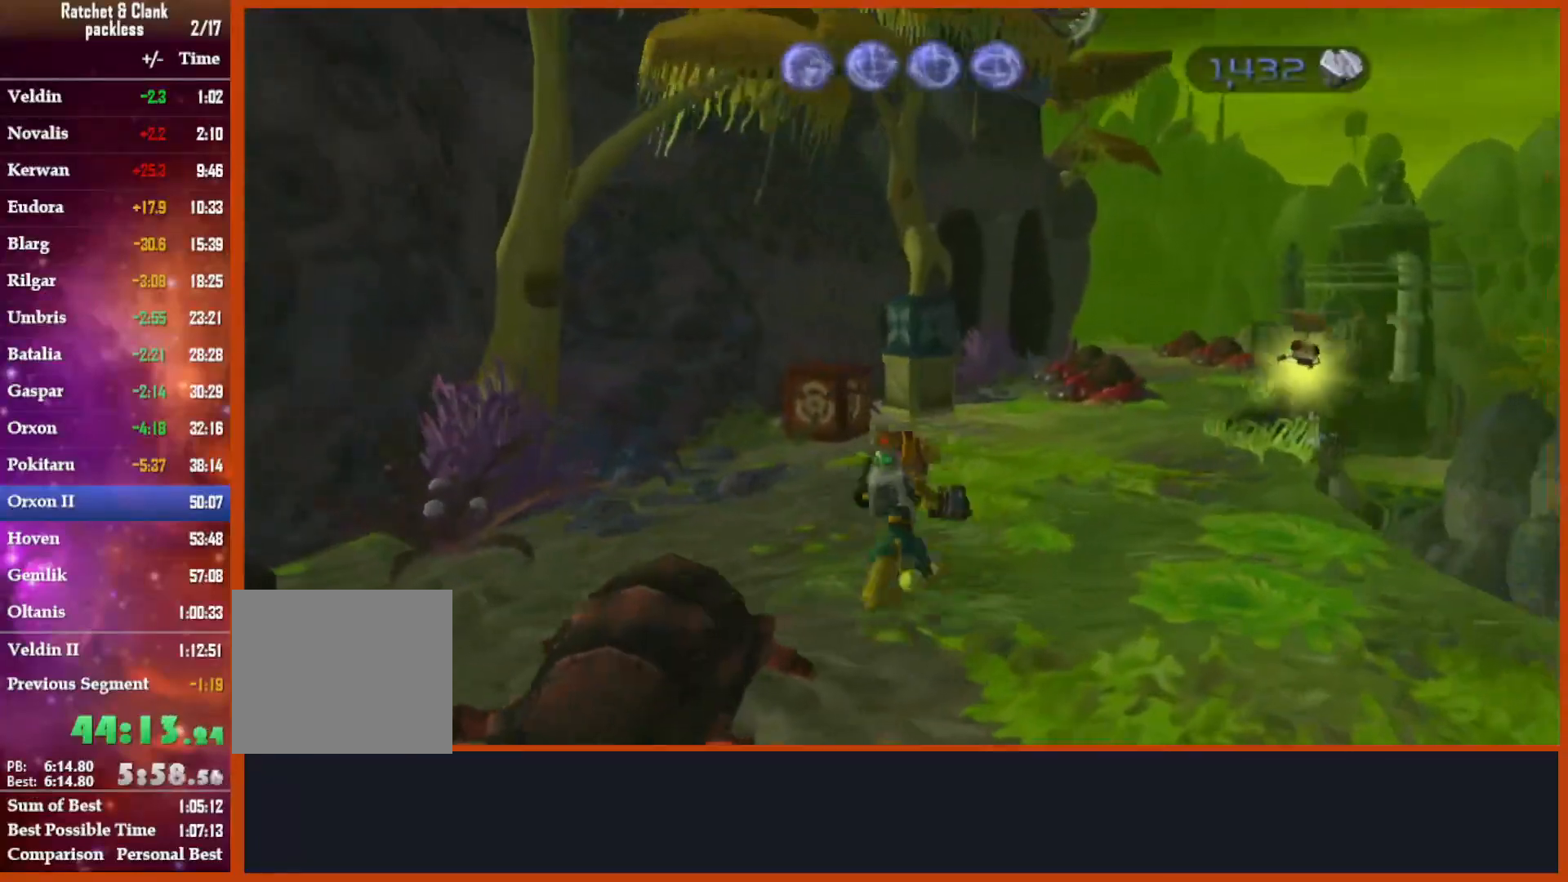
Gameplay with a controller (PlayStation layout); each line is a JSON object with the inputs held at the frame after it. "events" lists button and stick changes between this image and that frame as [ms after this image, input, new state], when the widget could be followed in between.
{"buttons": [], "left_stick": "center", "right_stick": "center", "events": [[183, "TRIANGLE", "down"], [183, "left_stick", "center"], [267, "TRIANGLE", "up"], [383, "TRIANGLE", "down"], [400, "TRIANGLE", "up"]]}
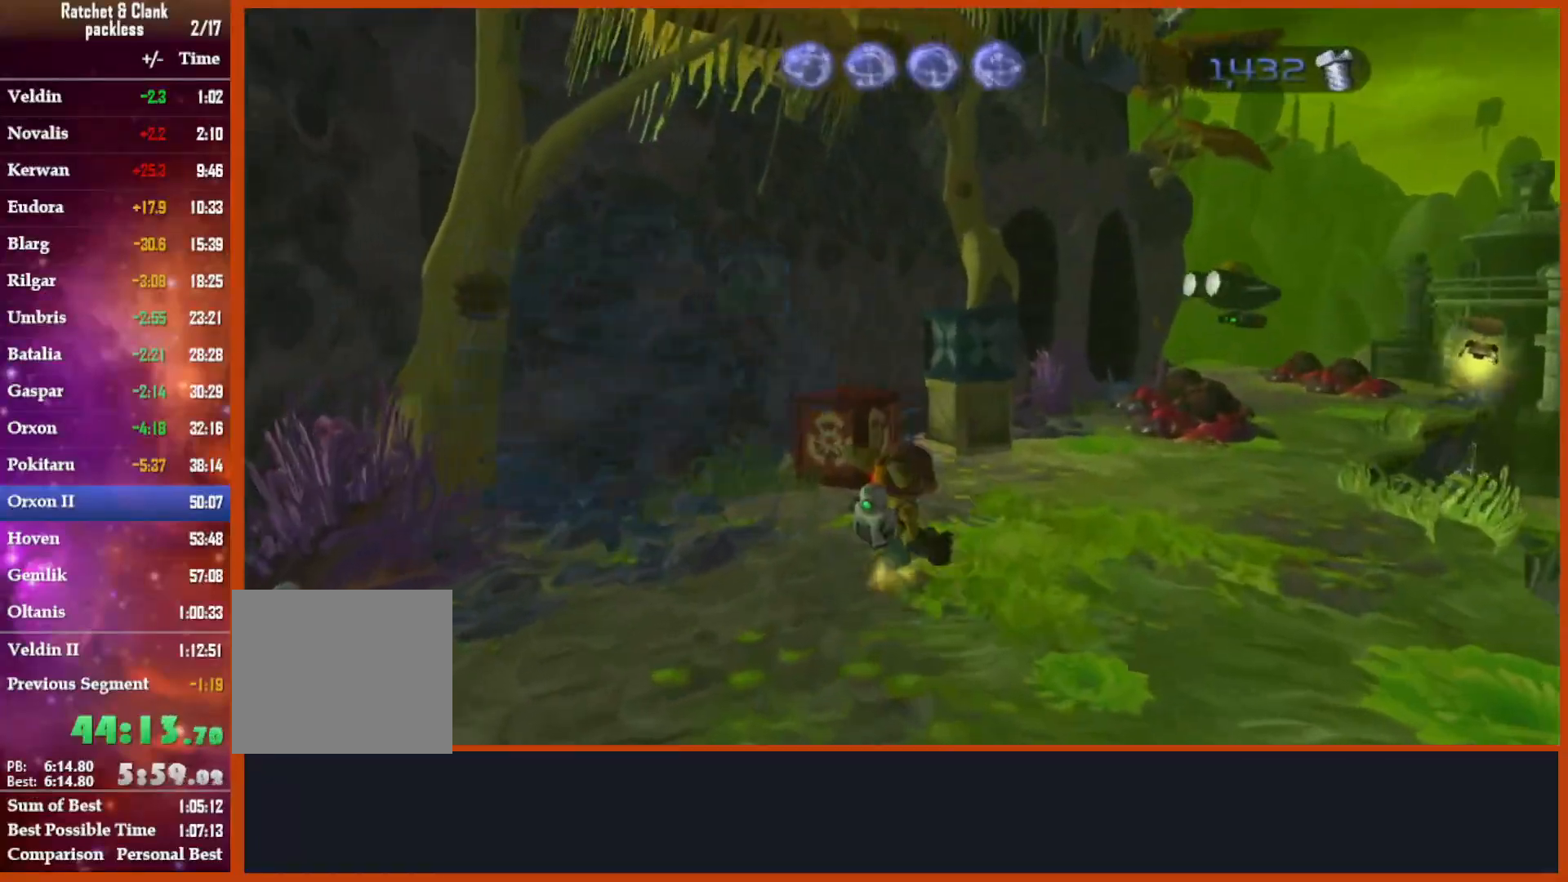
{"buttons": [], "left_stick": "center", "right_stick": "center", "events": [[17, "TRIANGLE", "down"], [217, "left_stick", "up"], [300, "TRIANGLE", "up"], [317, "left_stick", "center"]]}
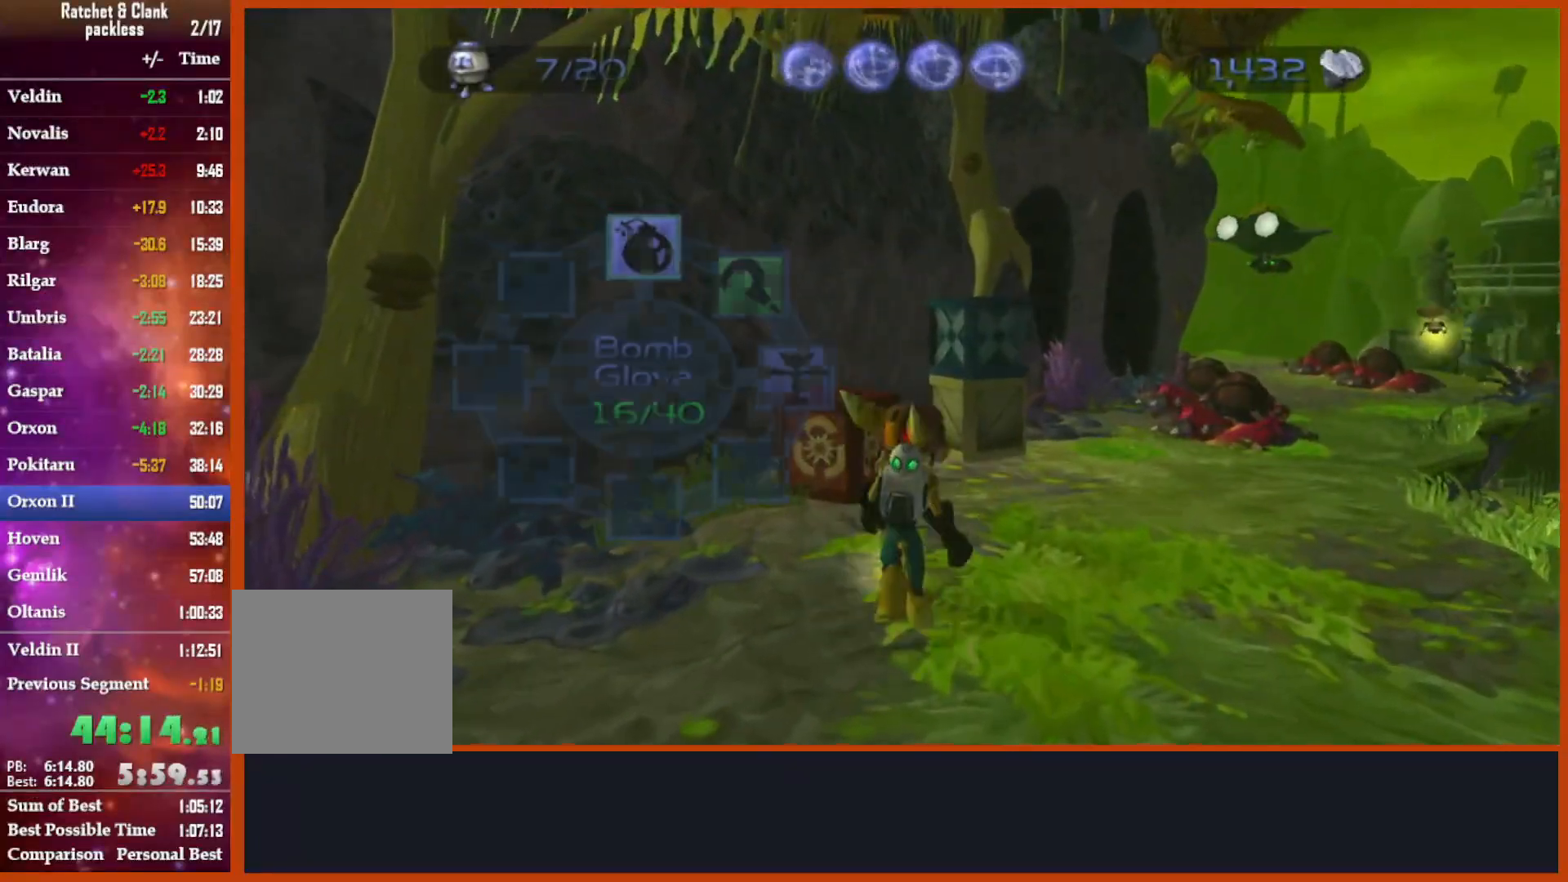
{"buttons": [], "left_stick": "down-right", "right_stick": "down-left", "events": [[67, "CIRCLE", "down"], [217, "CIRCLE", "up"], [467, "right_stick", "down-left"], [500, "left_stick", "down-right"]]}
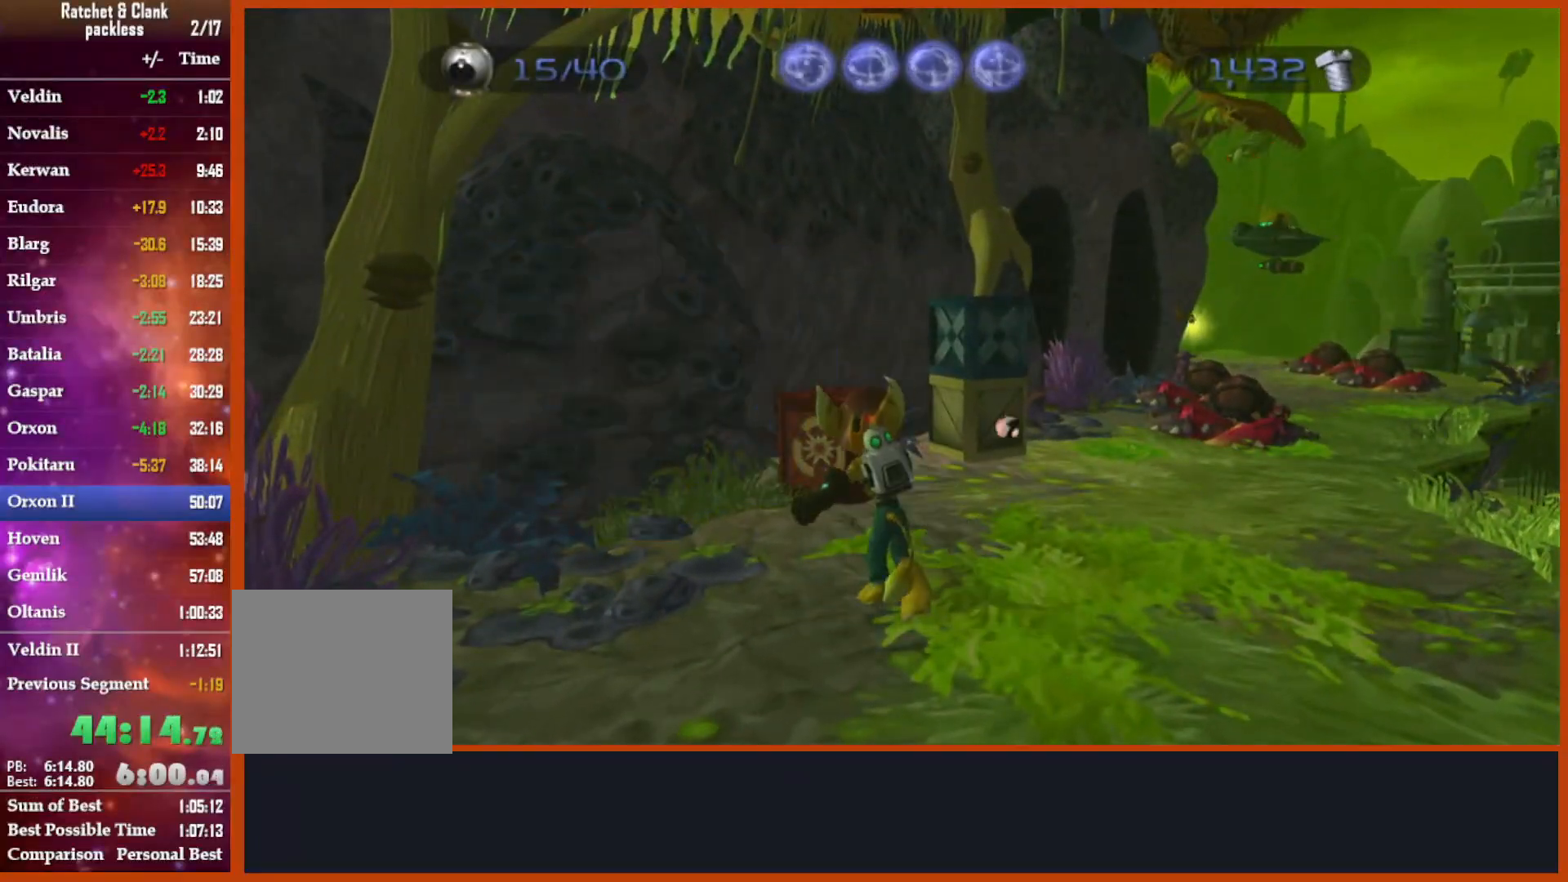
{"buttons": [], "left_stick": "up", "right_stick": "center", "events": [[133, "CROSS", "down"], [150, "right_stick", "left"], [250, "CROSS", "up"], [350, "left_stick", "up"], [350, "right_stick", "center"]]}
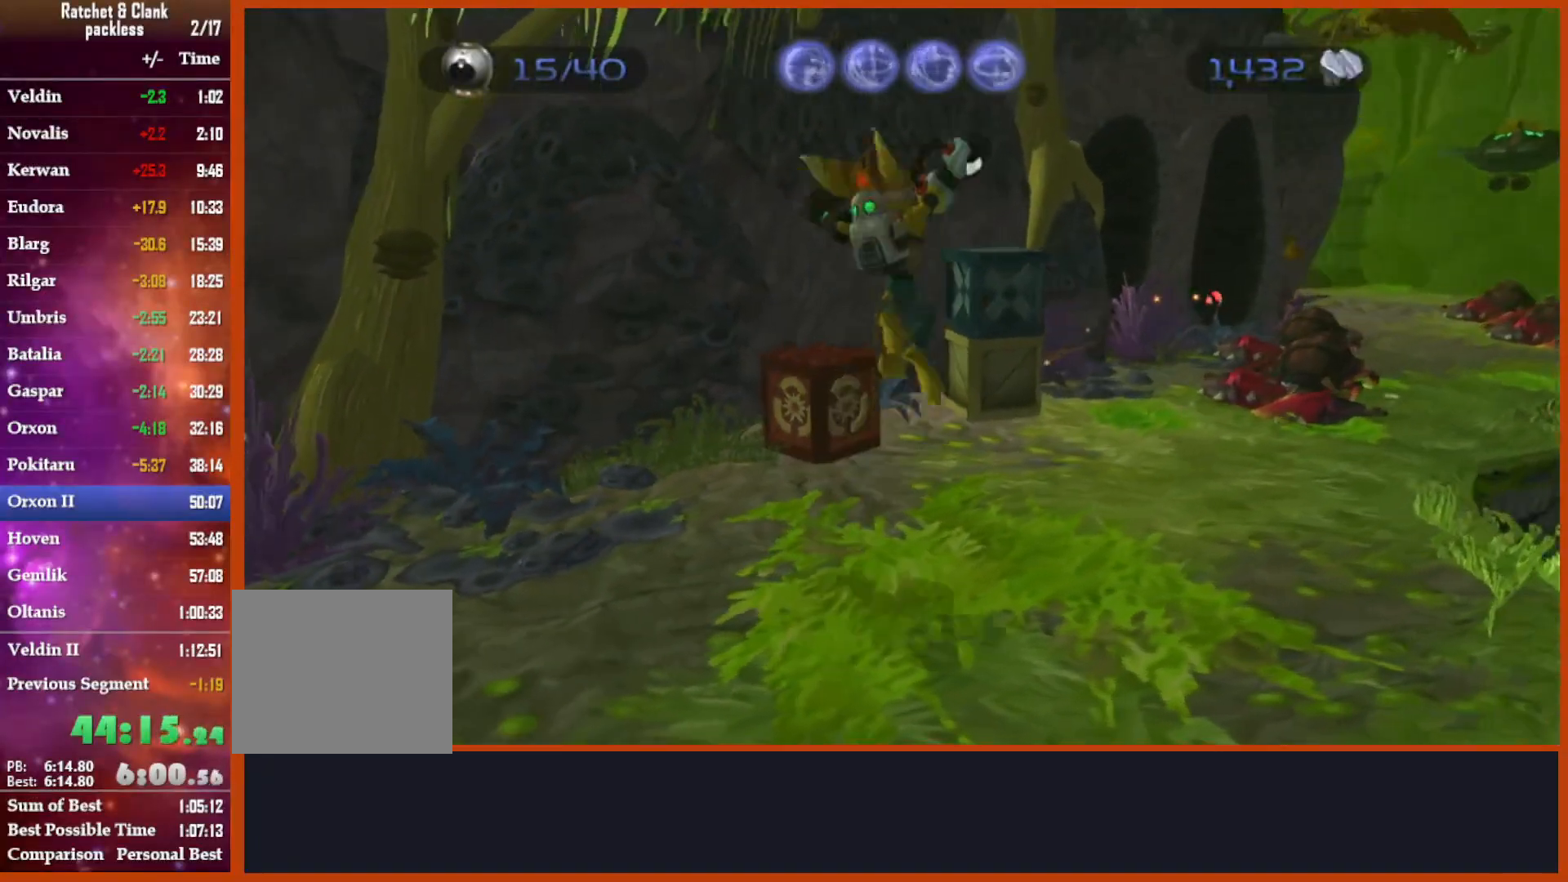
{"buttons": [], "left_stick": "center", "right_stick": "center", "events": [[167, "CIRCLE", "down"], [217, "left_stick", "center"], [267, "CIRCLE", "up"], [417, "R2", "down"], [500, "R2", "up"]]}